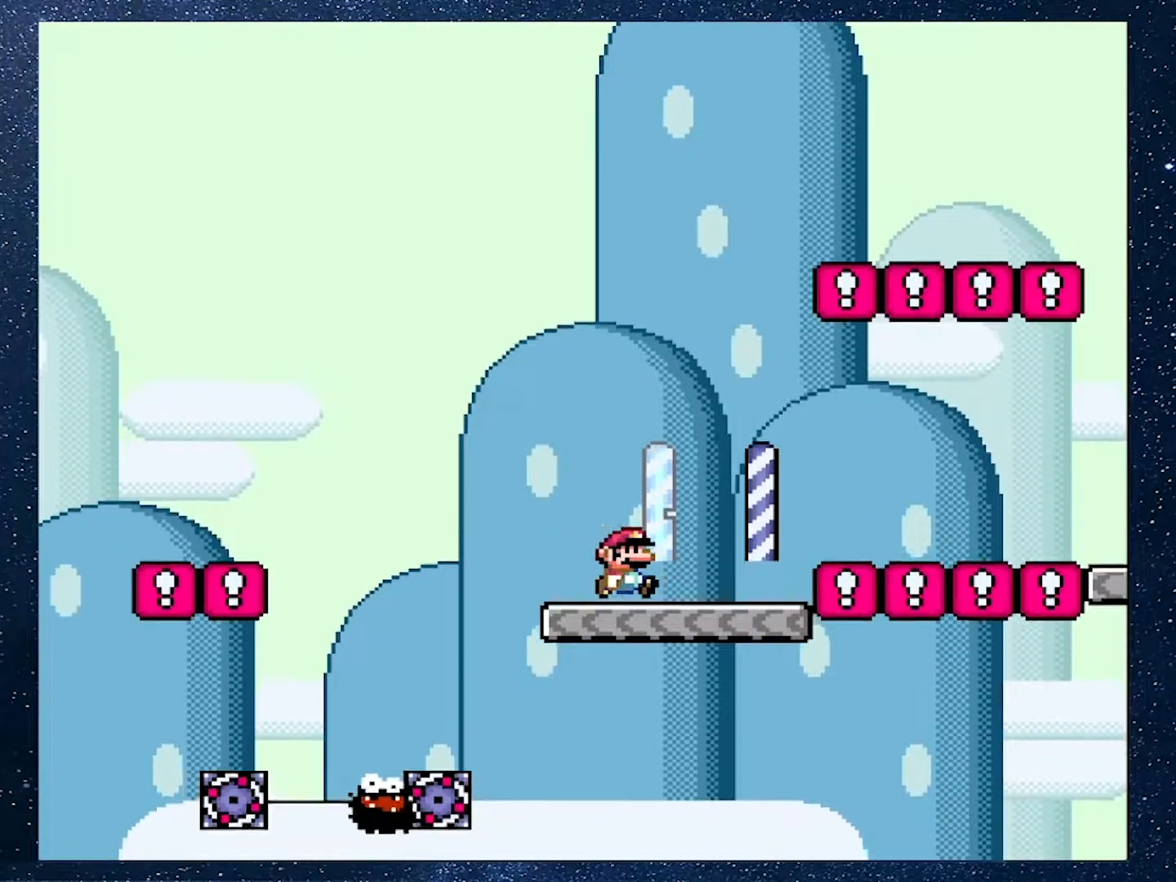
Gameplay with a controller (Nintendo layout); each line is a JSON object with the inputs held at the frame after it. "events" lists button and stick changes between this image and that frame as [ms after this image, input, new state], when the widget could be followed in between. Not read: L3 R3.
{"buttons": ["A", "X", "DPAD_RIGHT"], "events": [[116, "A", "down"]]}
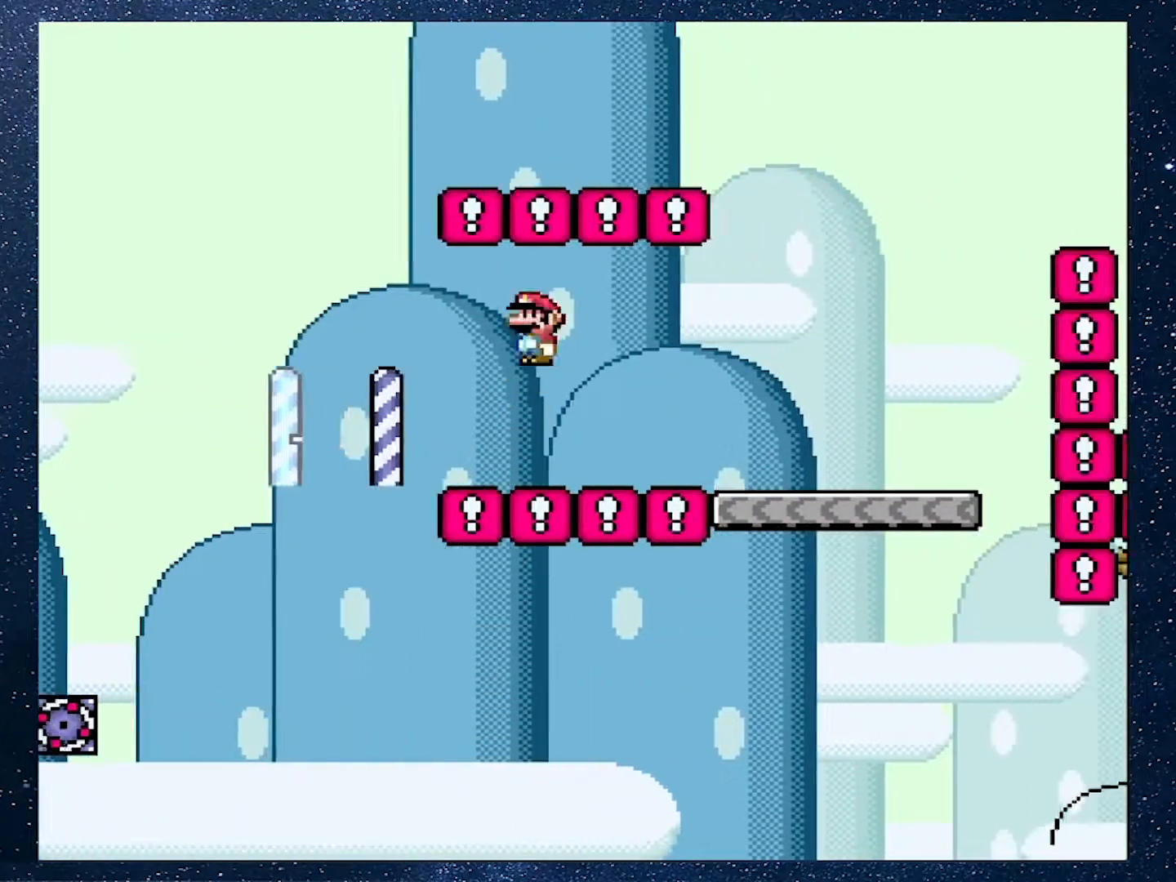
{"buttons": ["A", "X", "DPAD_RIGHT"], "events": [[217, "A", "up"], [451, "A", "down"]]}
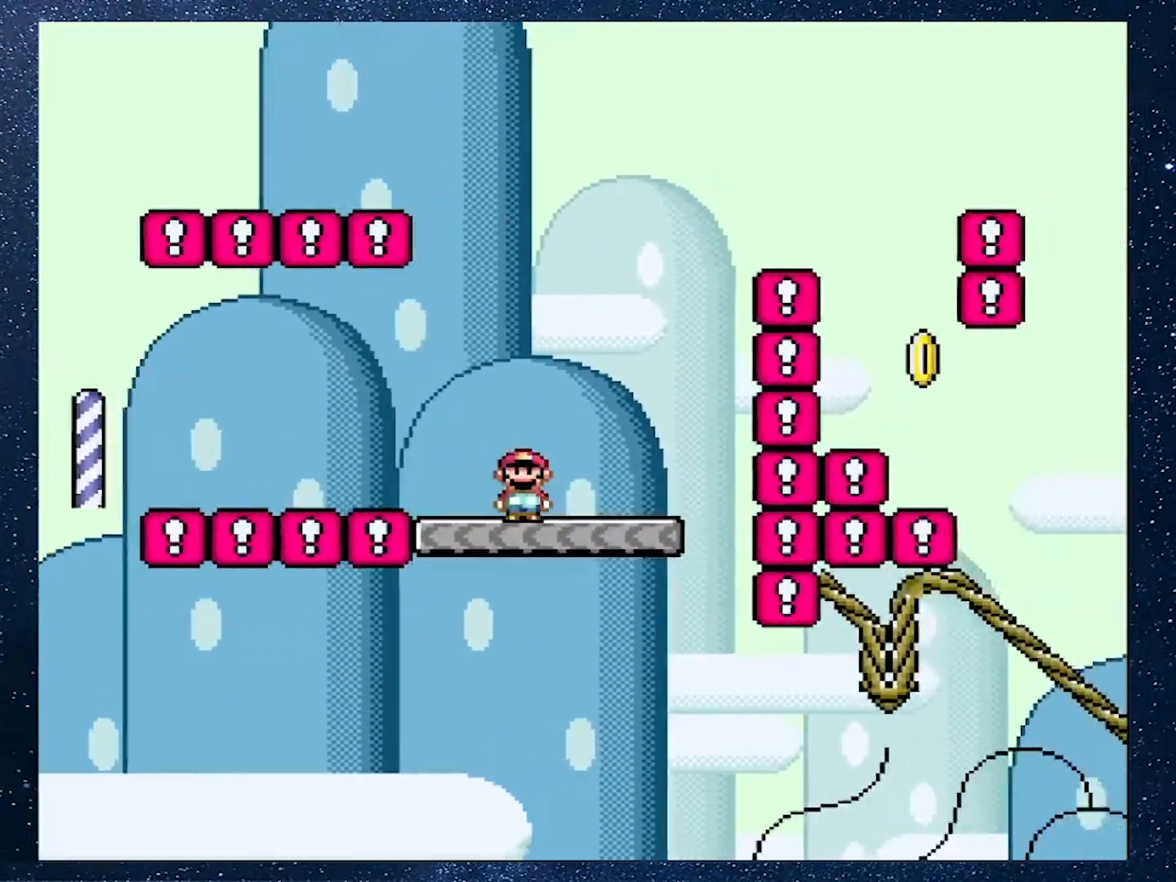
{"buttons": ["A", "X", "DPAD_RIGHT"], "events": []}
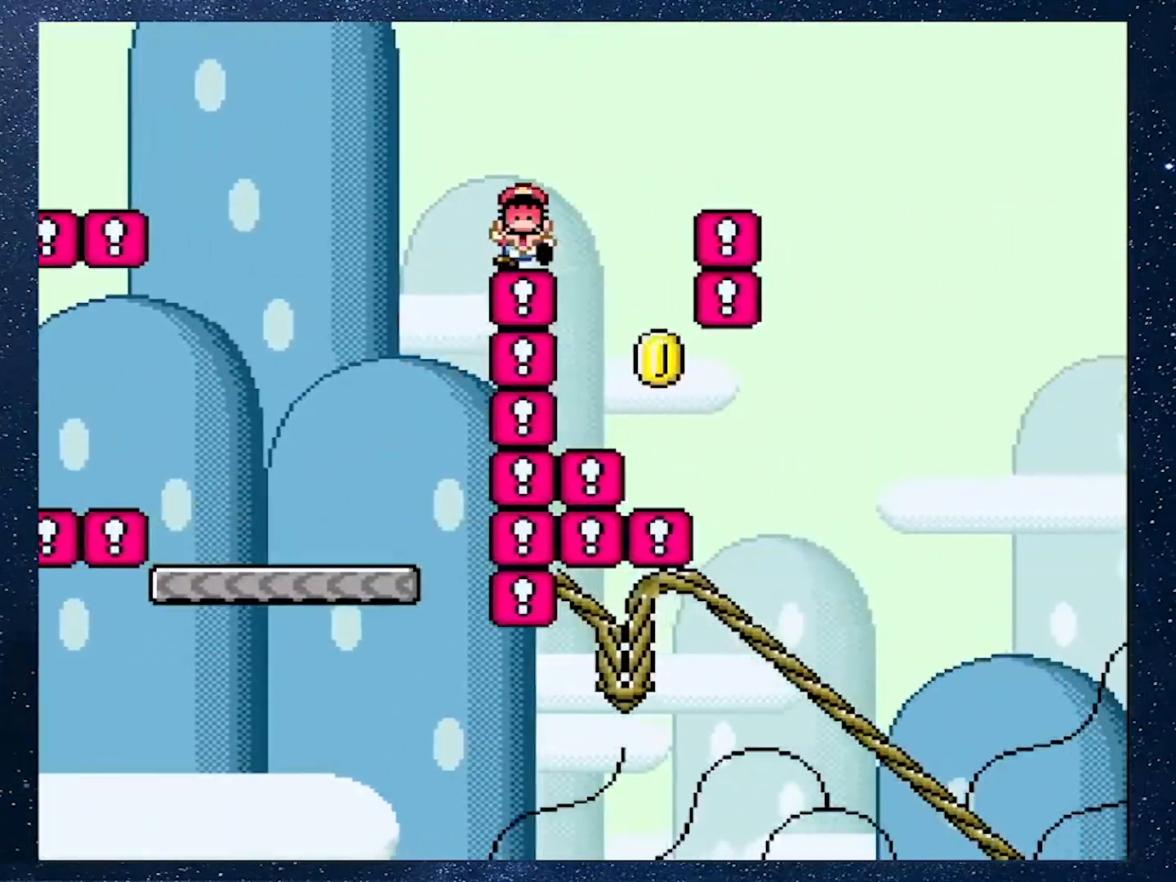
{"buttons": ["A"], "events": [[100, "A", "up"], [384, "DPAD_RIGHT", "up"], [384, "X", "up"], [434, "A", "down"]]}
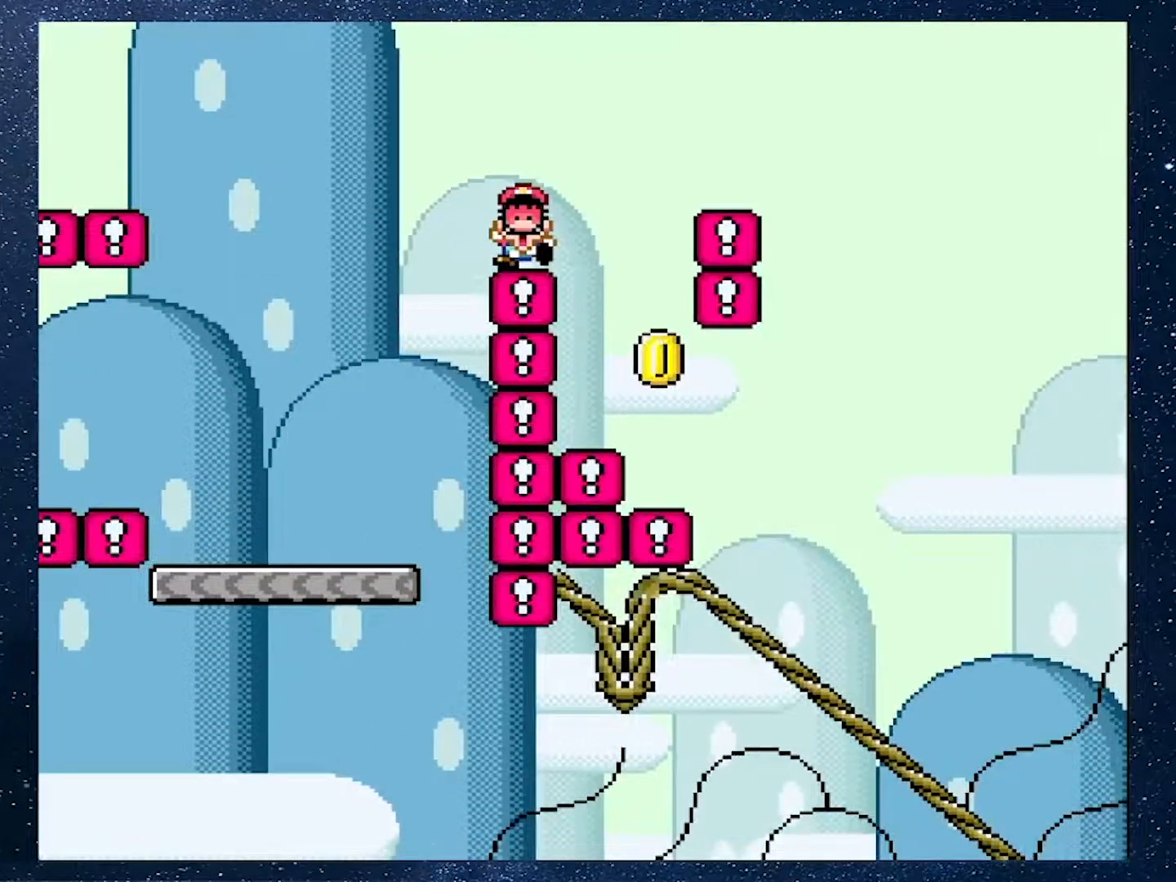
{"buttons": [], "events": [[83, "A", "up"], [150, "A", "down"], [217, "A", "up"]]}
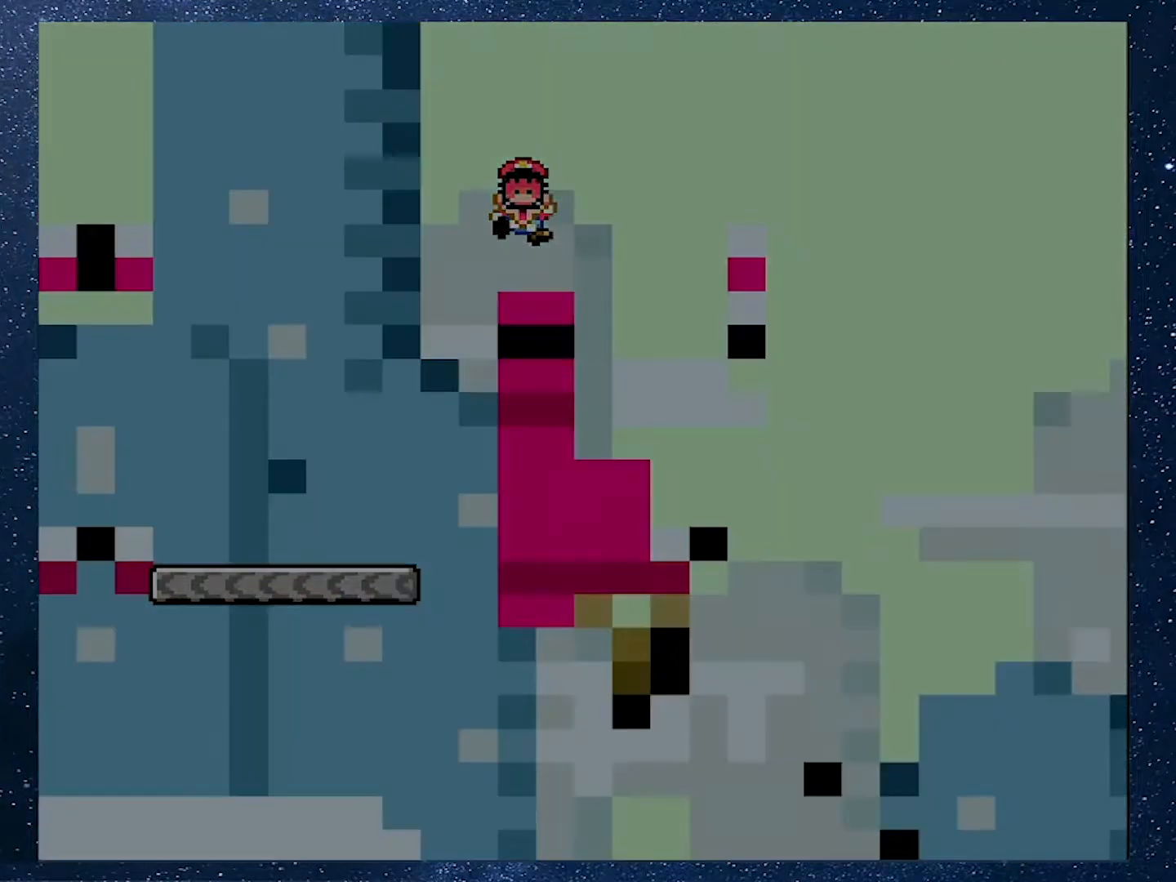
{"buttons": [], "events": []}
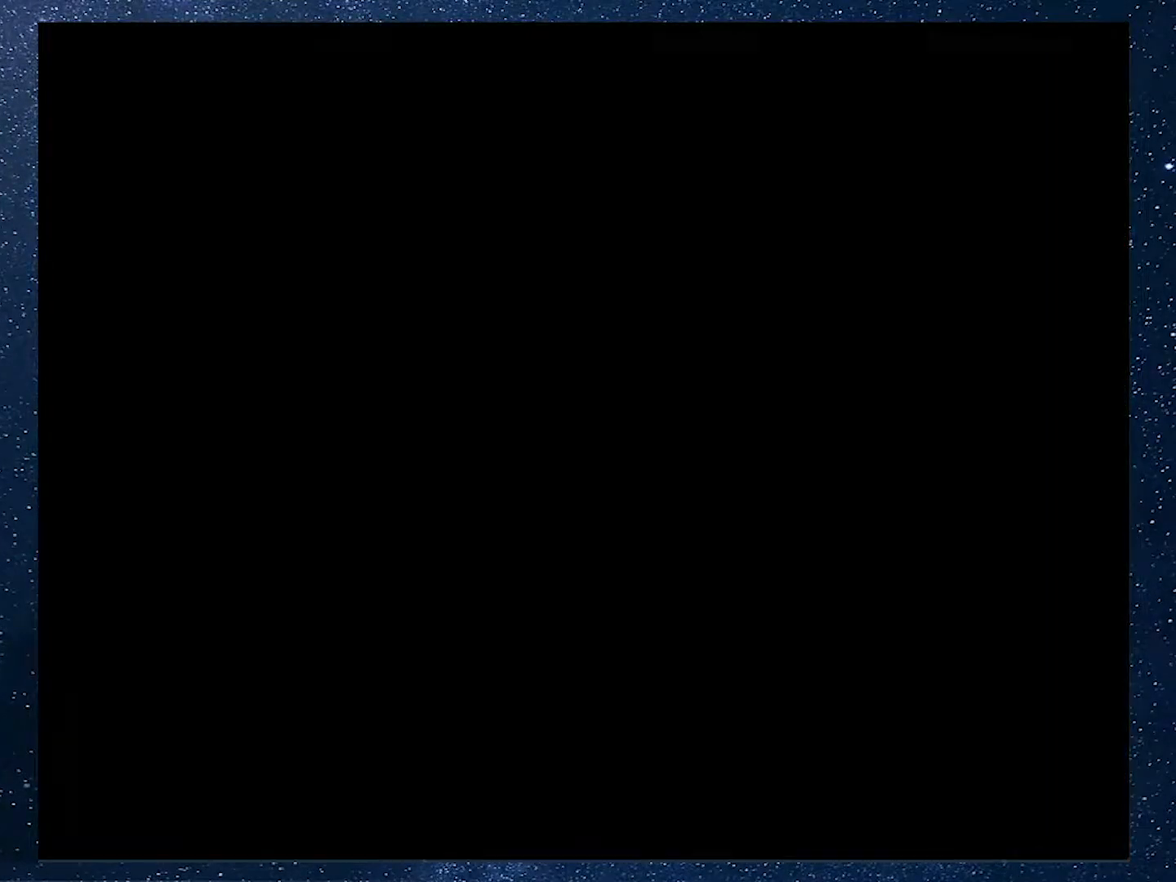
{"buttons": [], "events": []}
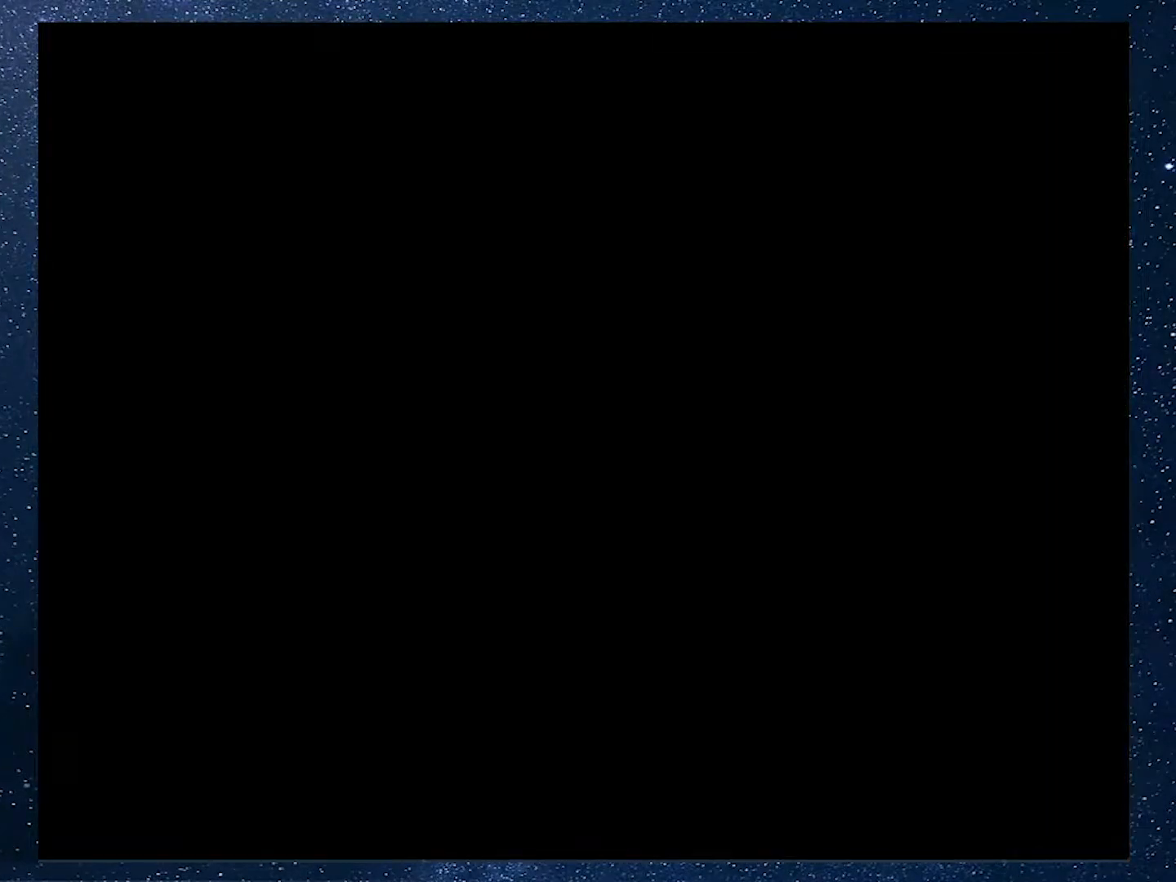
{"buttons": ["Y", "DPAD_DOWN", "DPAD_RIGHT"], "events": [[301, "DPAD_RIGHT", "down"], [301, "Y", "down"], [401, "Y", "up"], [417, "Y", "down"], [467, "DPAD_DOWN", "down"]]}
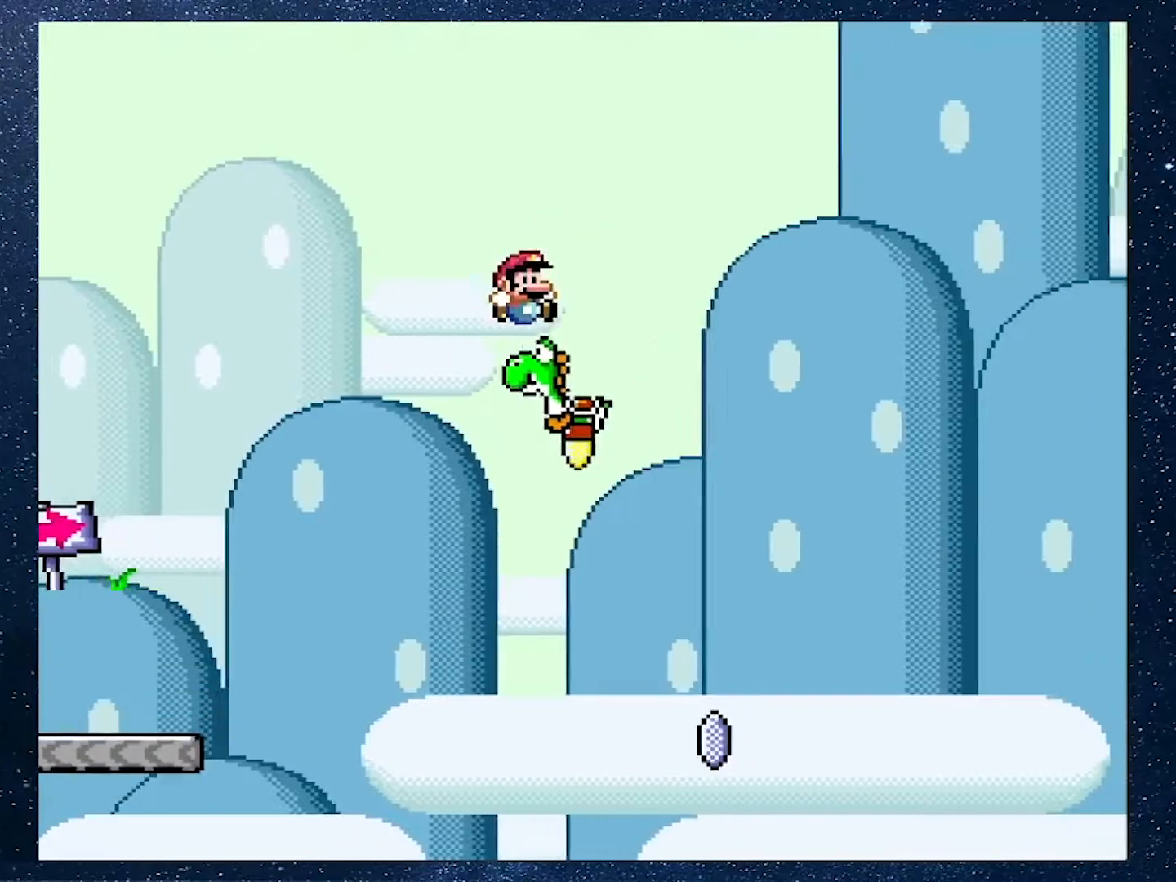
{"buttons": [], "events": [[83, "DPAD_DOWN", "up"], [150, "Y", "up"], [200, "Y", "down"], [400, "DPAD_RIGHT", "up"], [400, "Y", "up"]]}
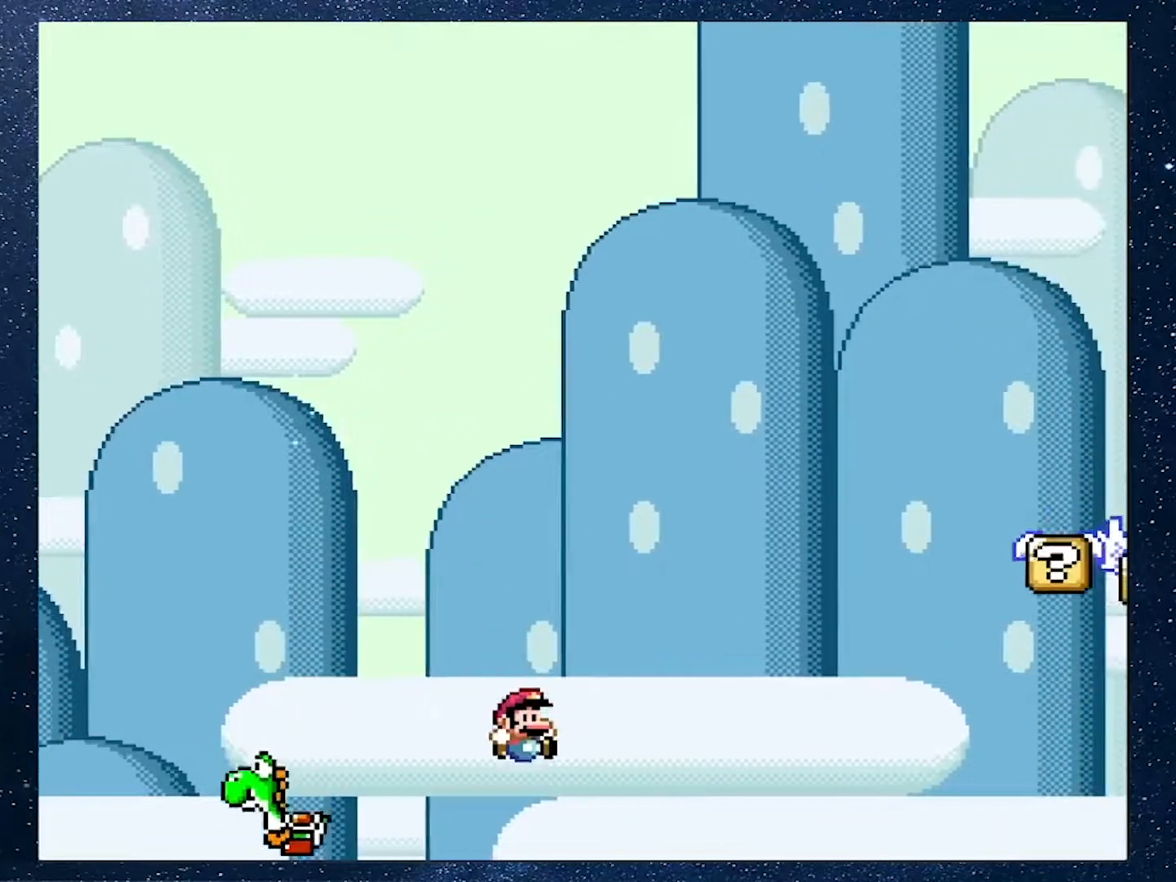
{"buttons": [], "events": []}
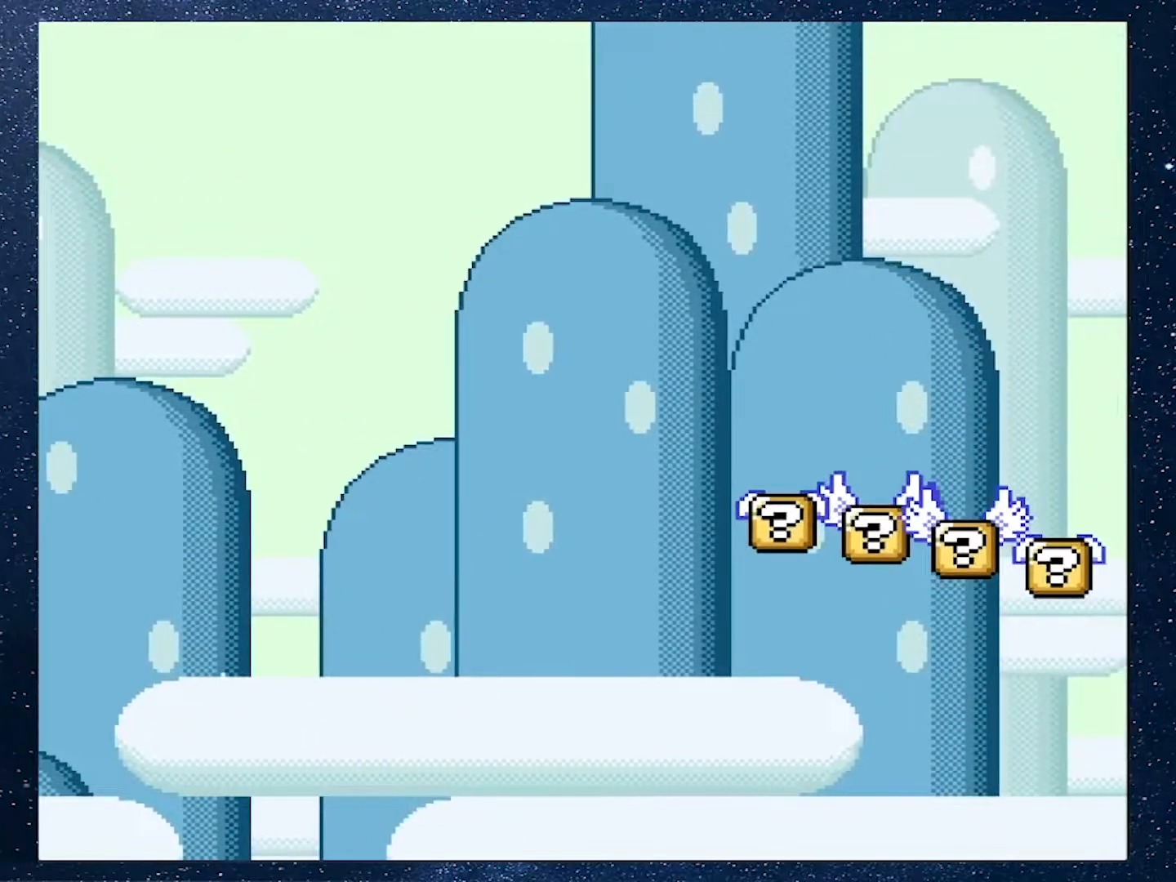
{"buttons": [], "events": []}
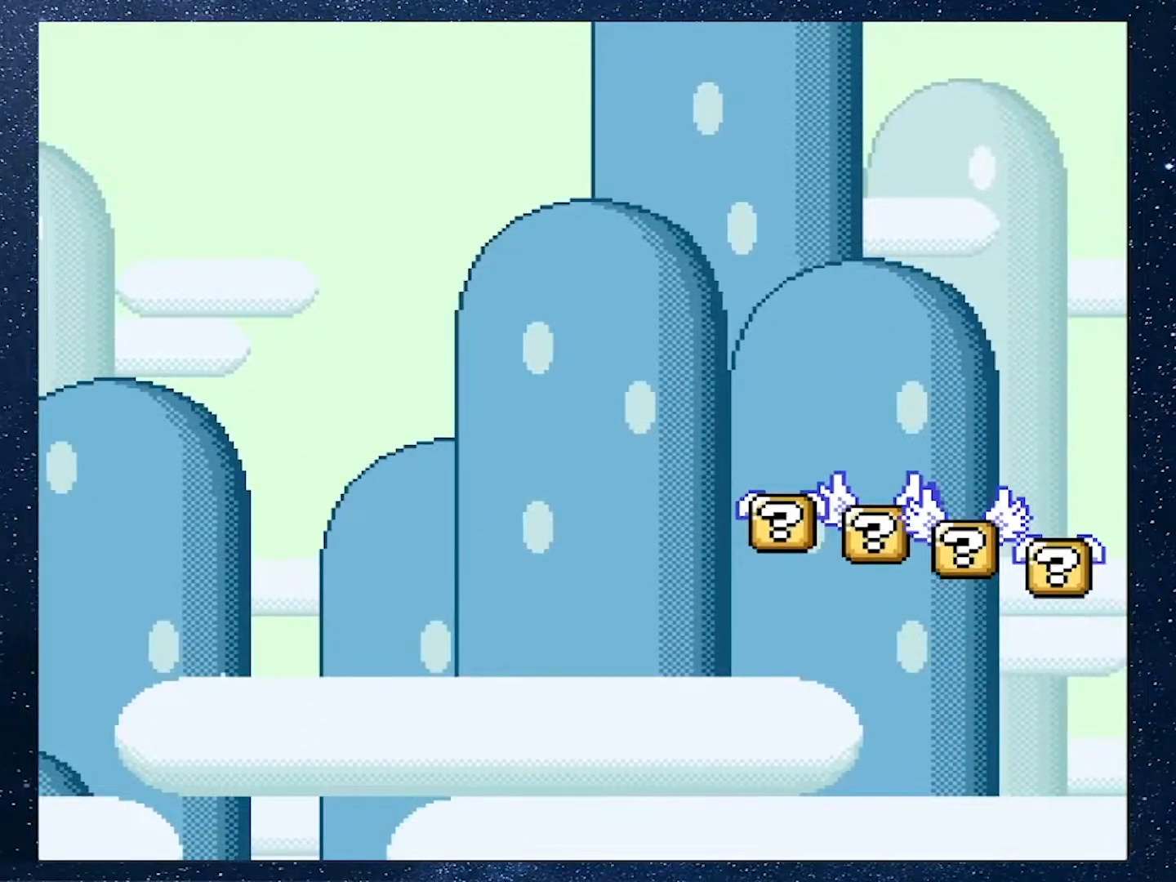
{"buttons": [], "events": []}
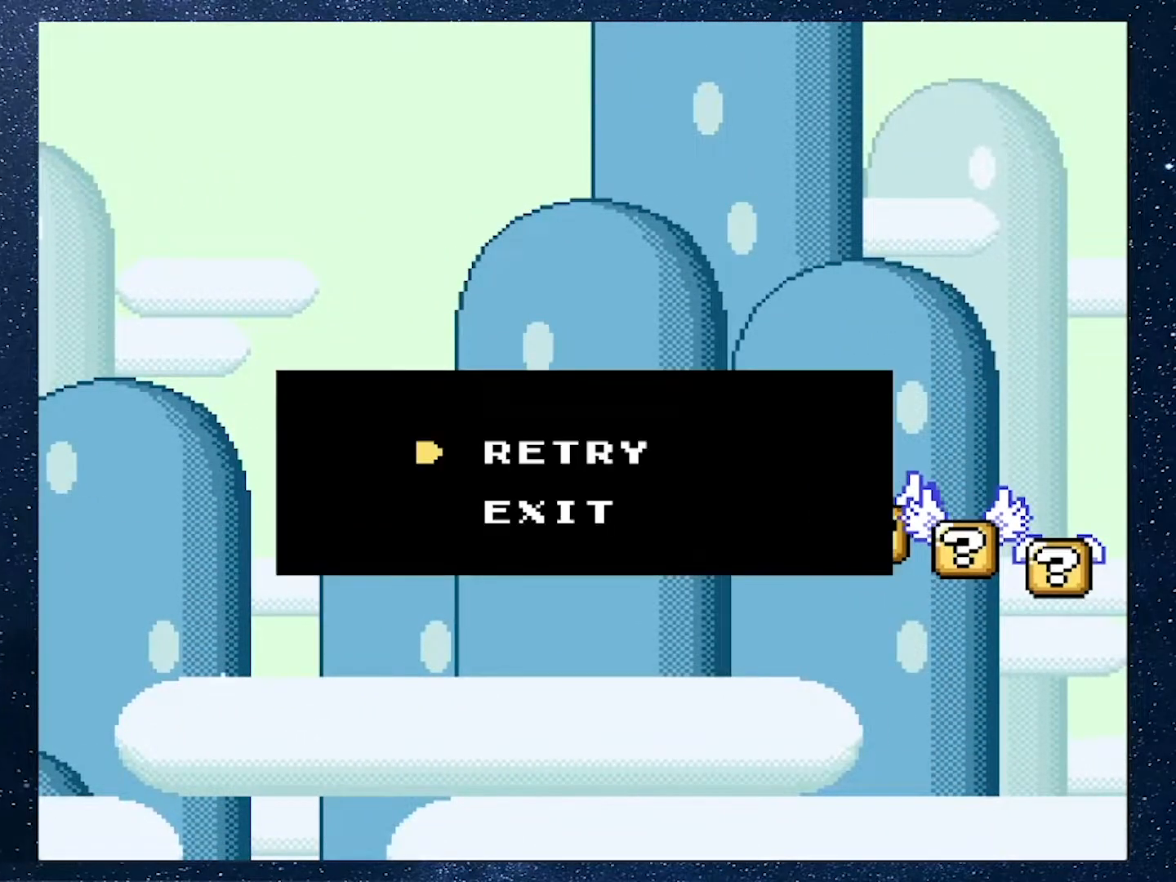
{"buttons": [], "events": []}
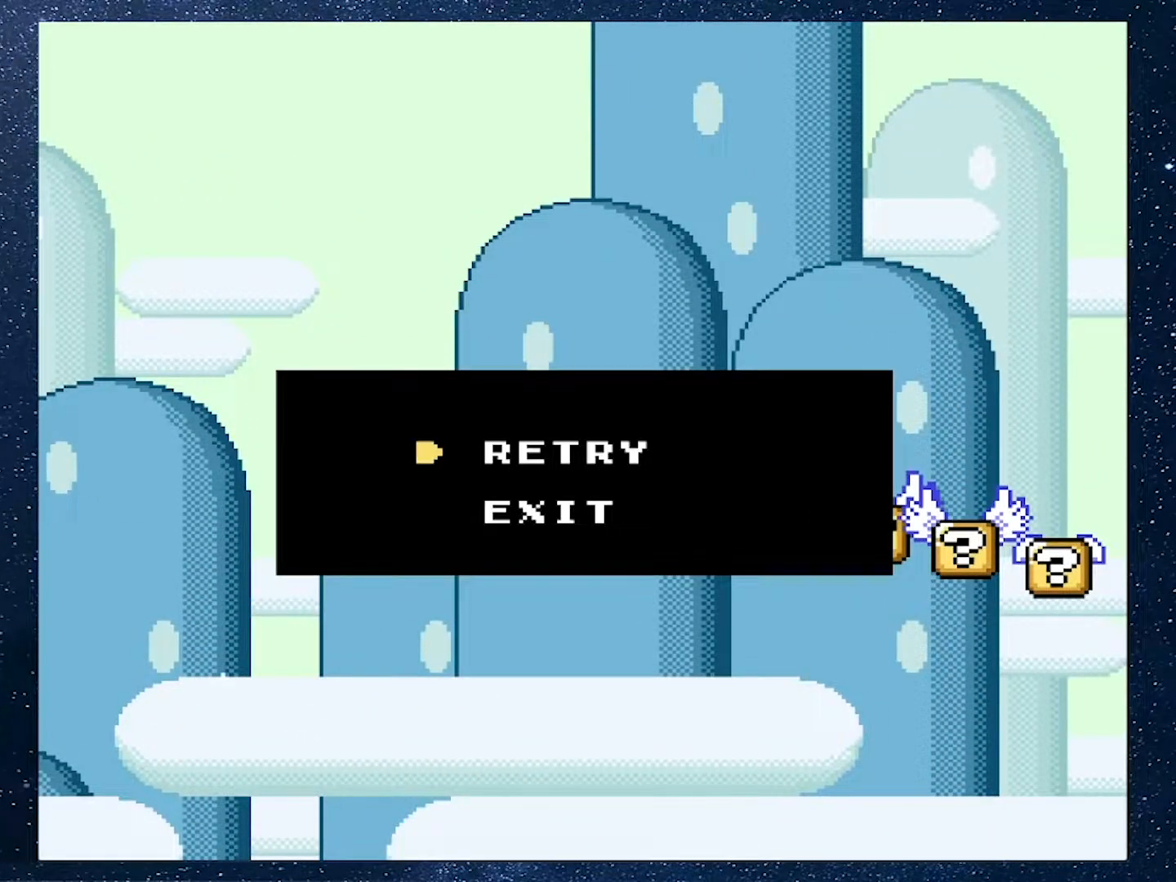
{"buttons": [], "events": []}
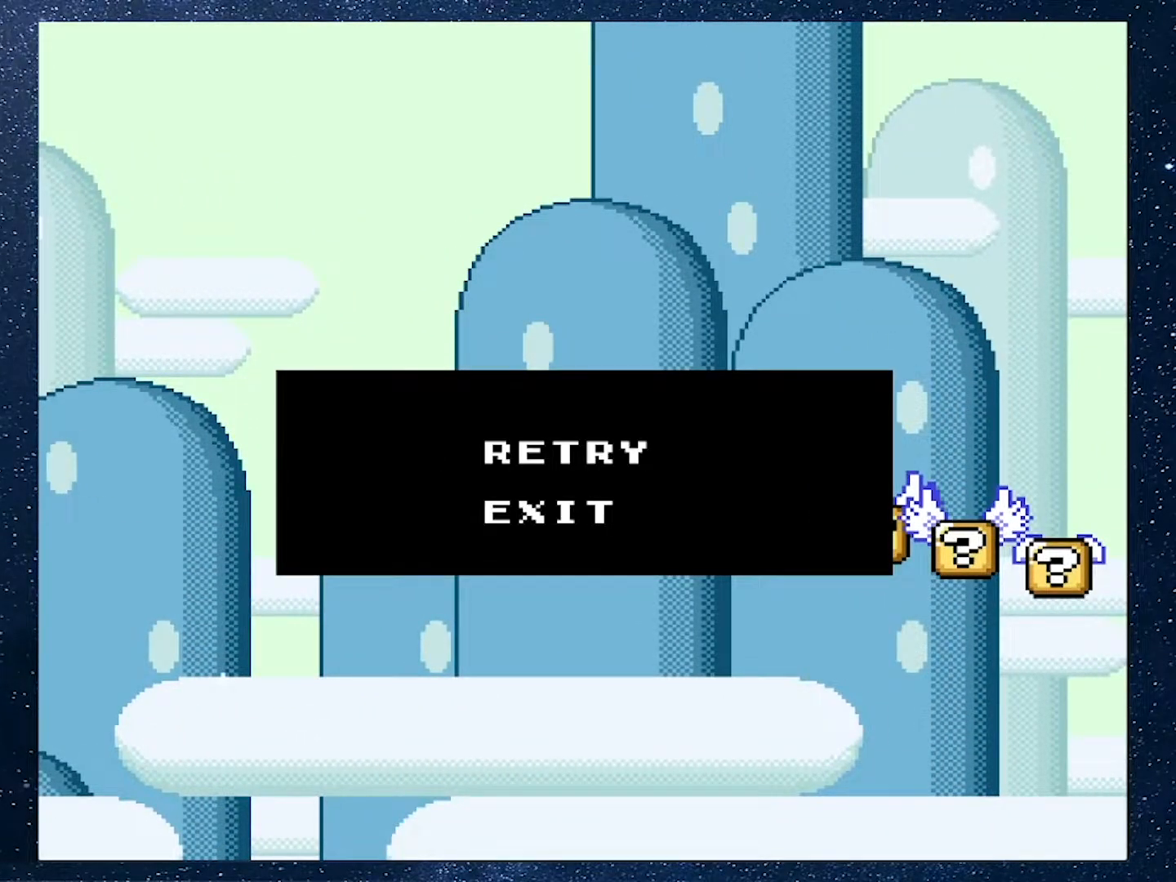
{"buttons": [], "events": []}
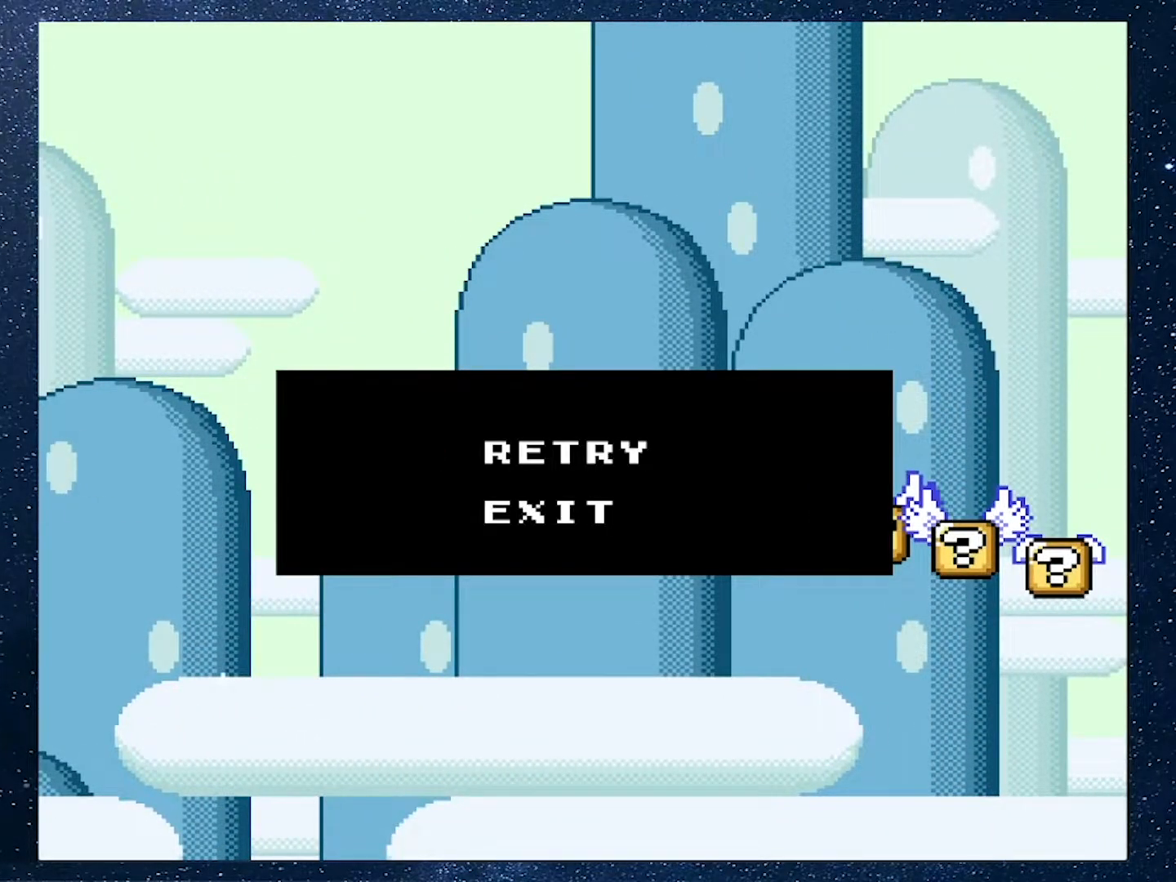
{"buttons": [], "events": []}
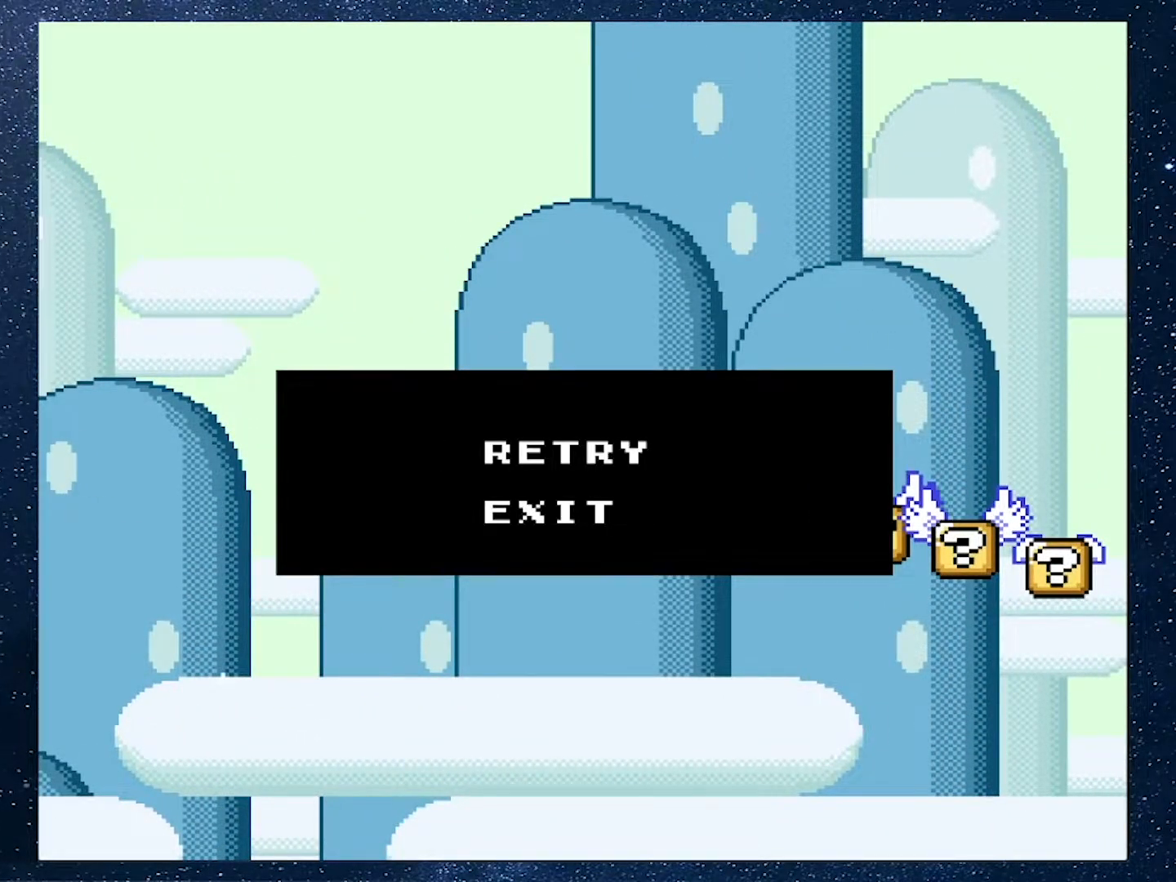
{"buttons": [], "events": []}
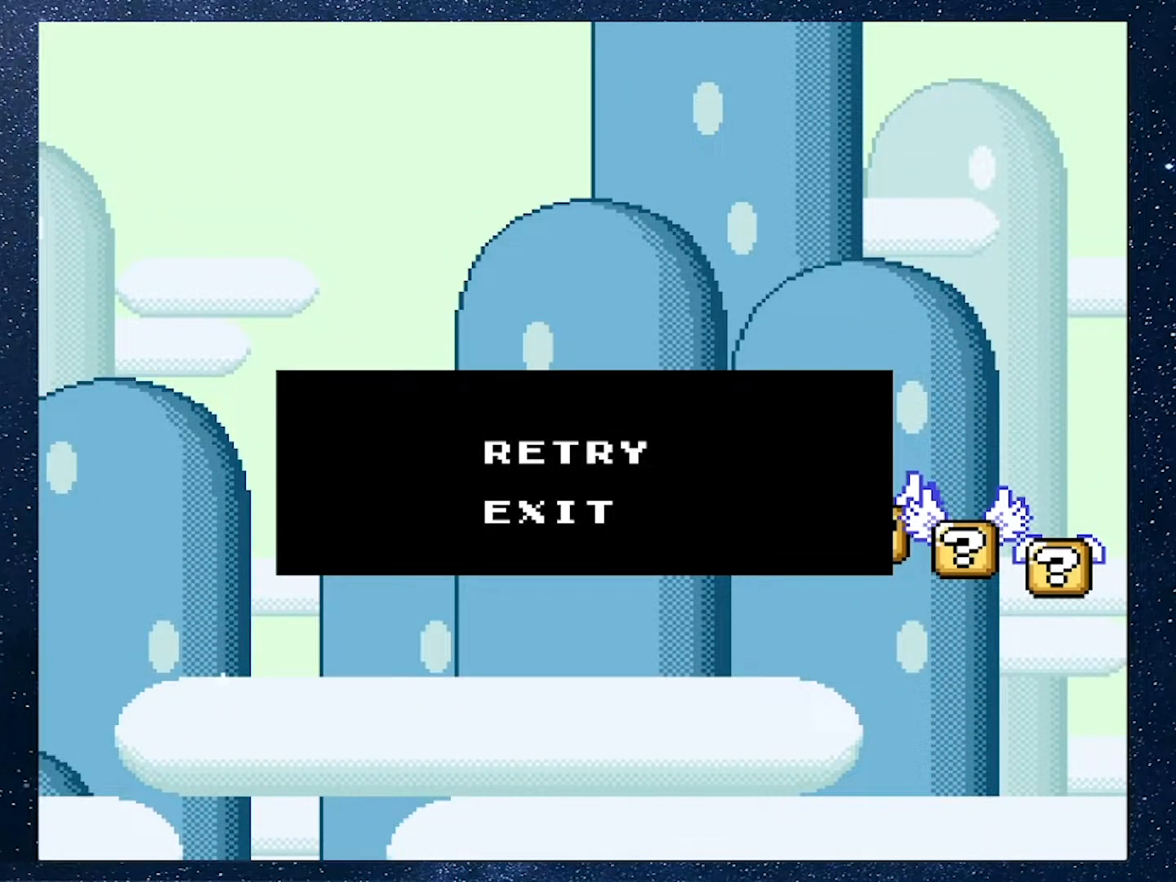
{"buttons": [], "events": []}
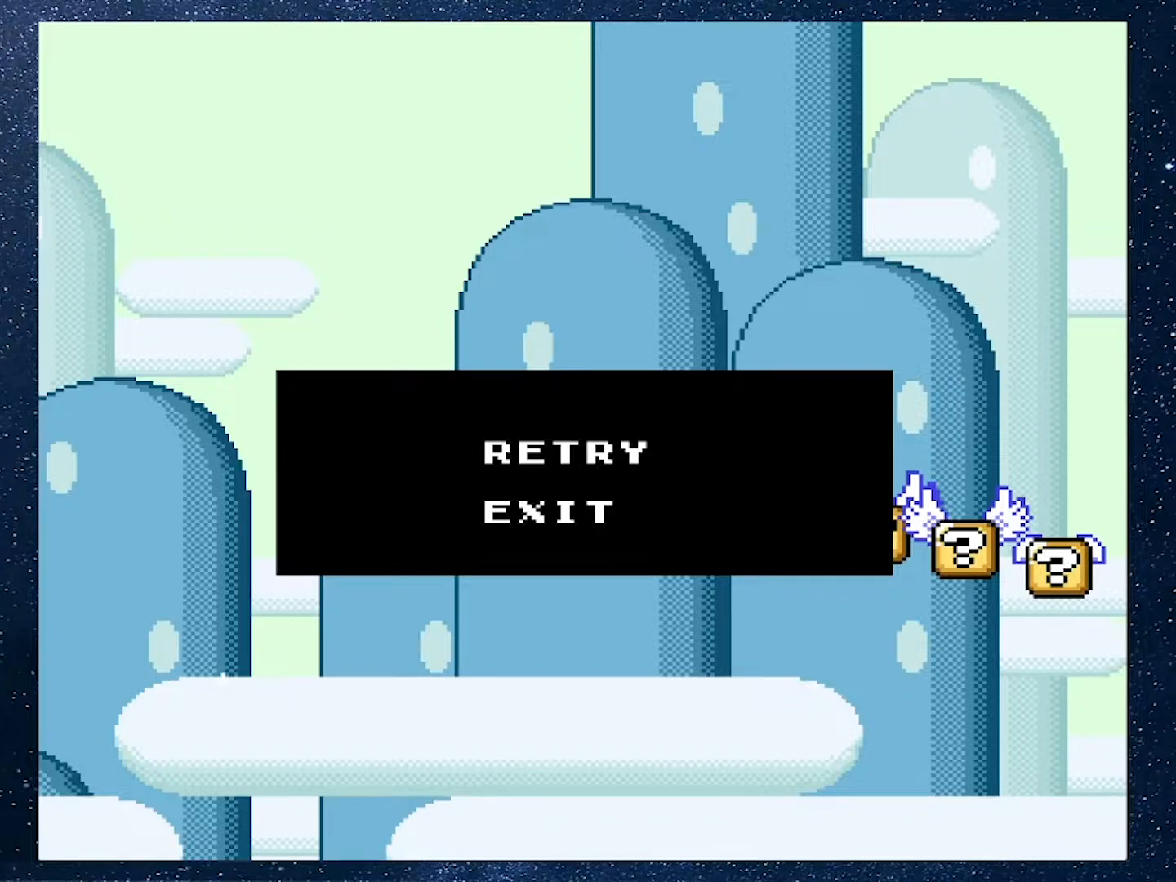
{"buttons": [], "events": [[150, "B", "down"], [183, "A", "down"], [267, "A", "up"], [300, "B", "up"]]}
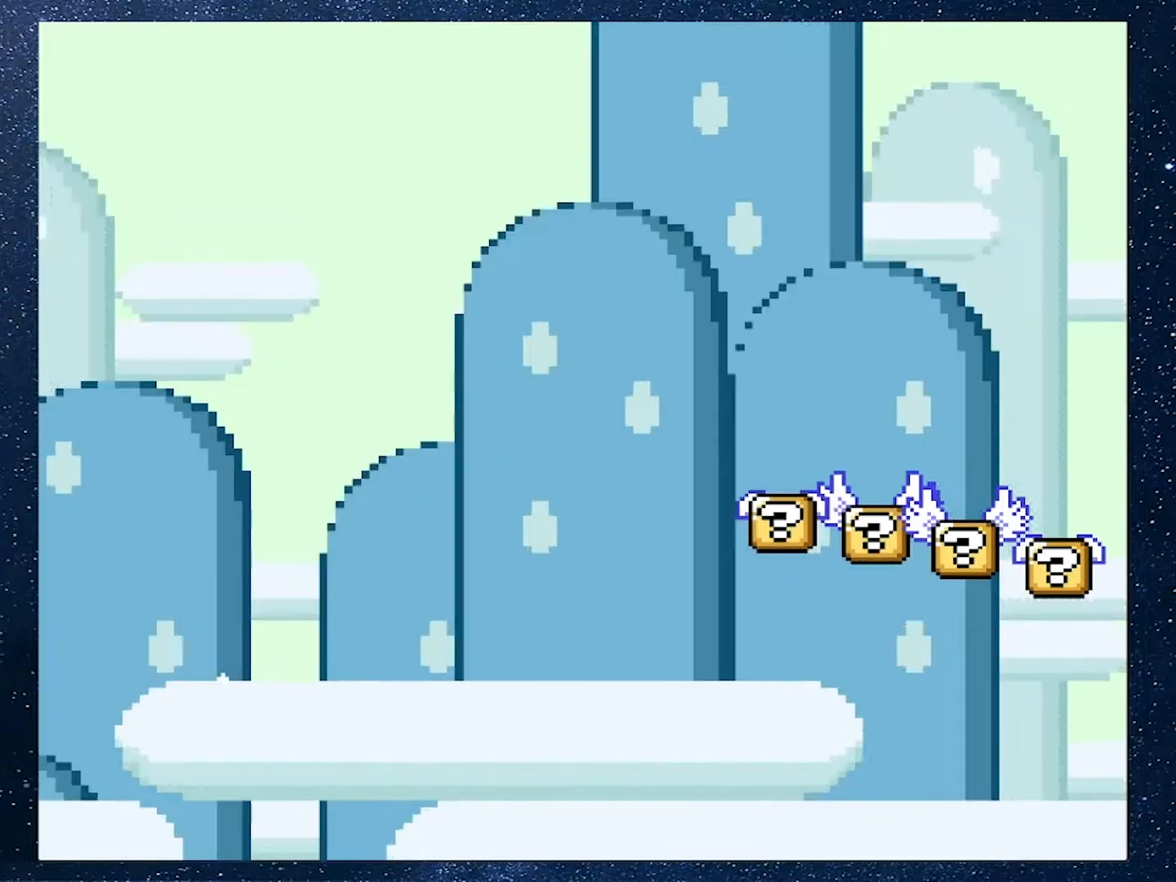
{"buttons": [], "events": []}
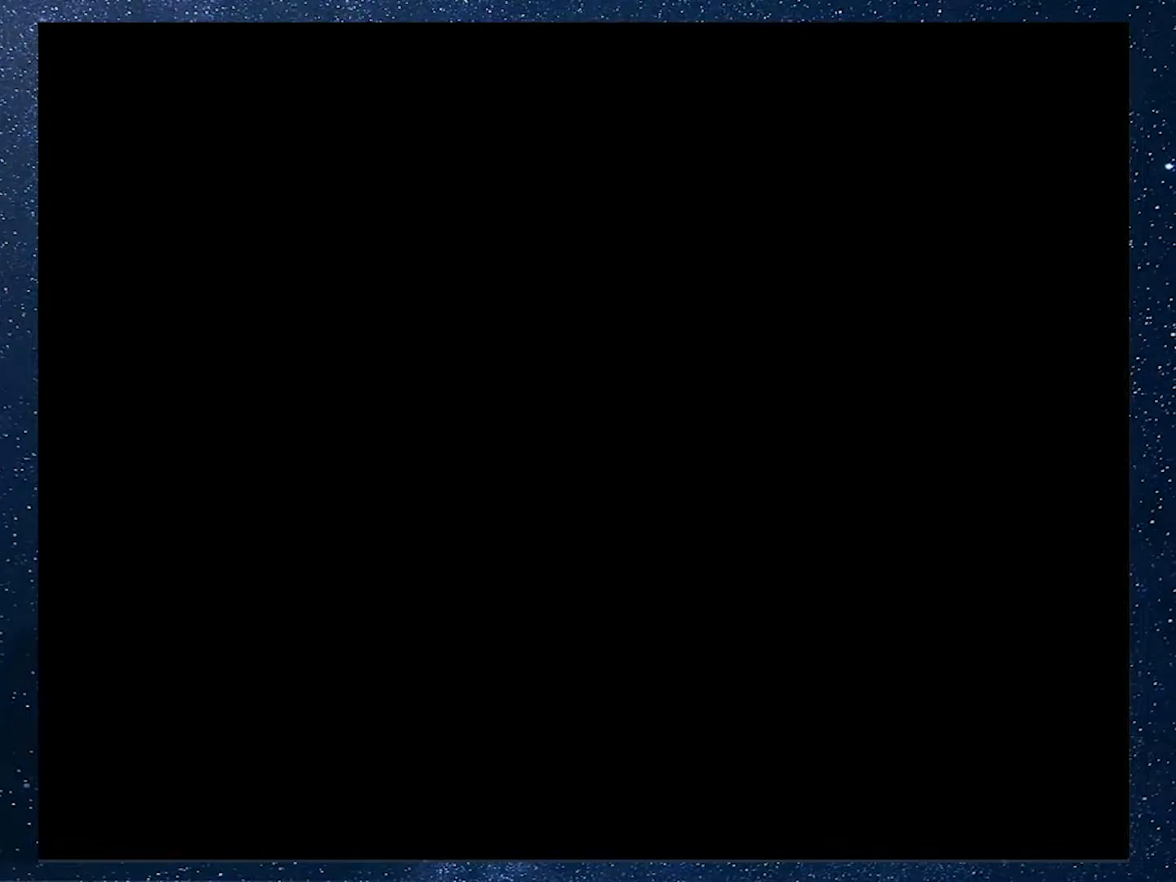
{"buttons": ["Y", "DPAD_UP", "DPAD_RIGHT"], "events": [[100, "B", "down"], [100, "DPAD_RIGHT", "down"], [100, "DPAD_UP", "down"], [100, "Y", "down"], [183, "B", "up"]]}
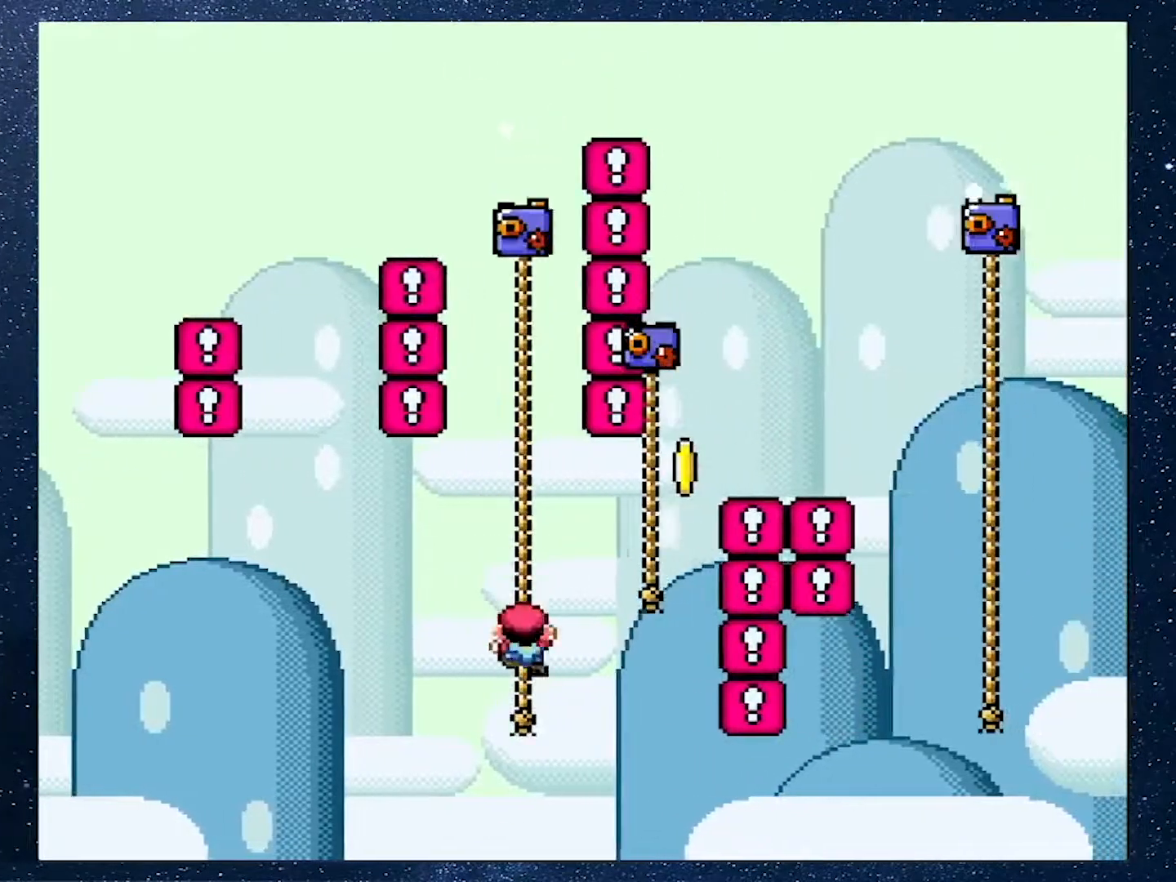
{"buttons": ["B", "Y", "DPAD_UP", "DPAD_RIGHT"], "events": [[17, "B", "down"], [100, "B", "up"], [417, "B", "down"]]}
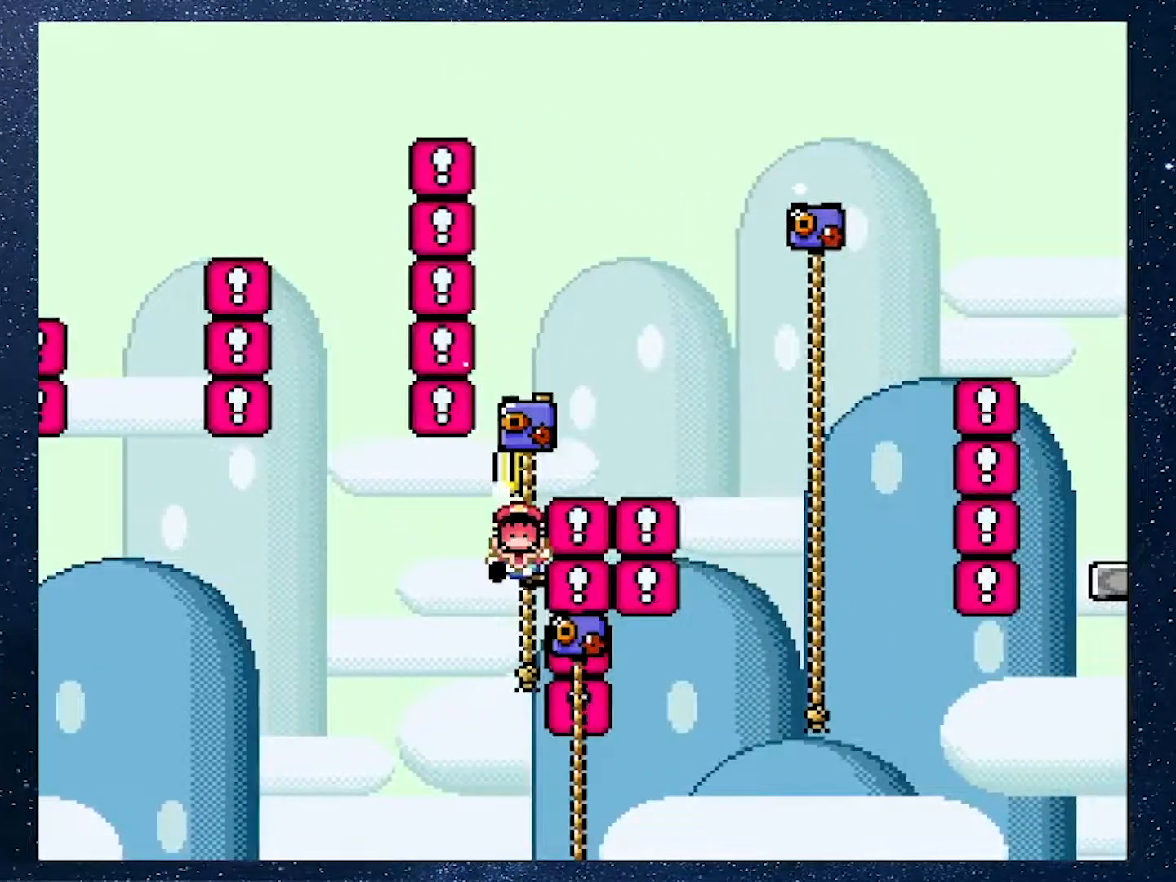
{"buttons": [], "events": [[300, "DPAD_RIGHT", "up"], [317, "DPAD_UP", "up"], [333, "B", "up"], [367, "Y", "up"]]}
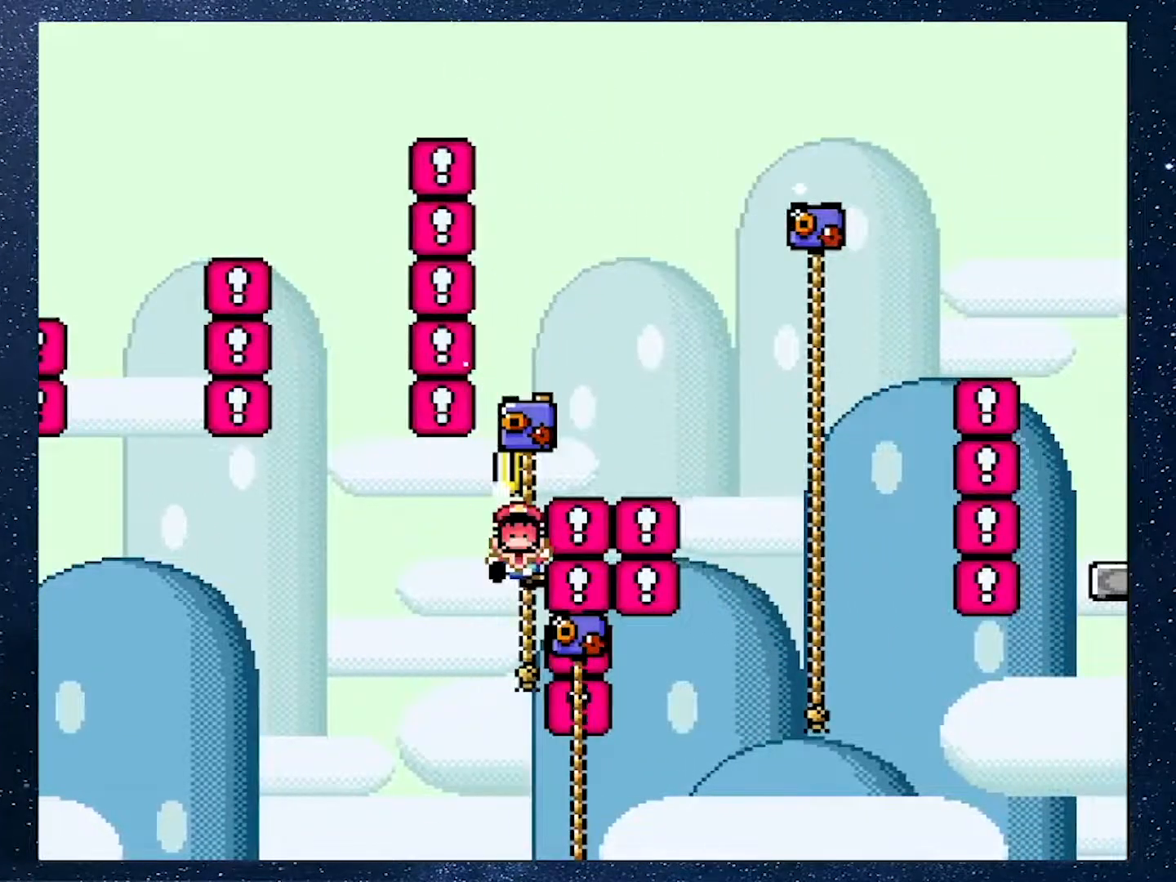
{"buttons": ["A"], "events": [[434, "A", "down"]]}
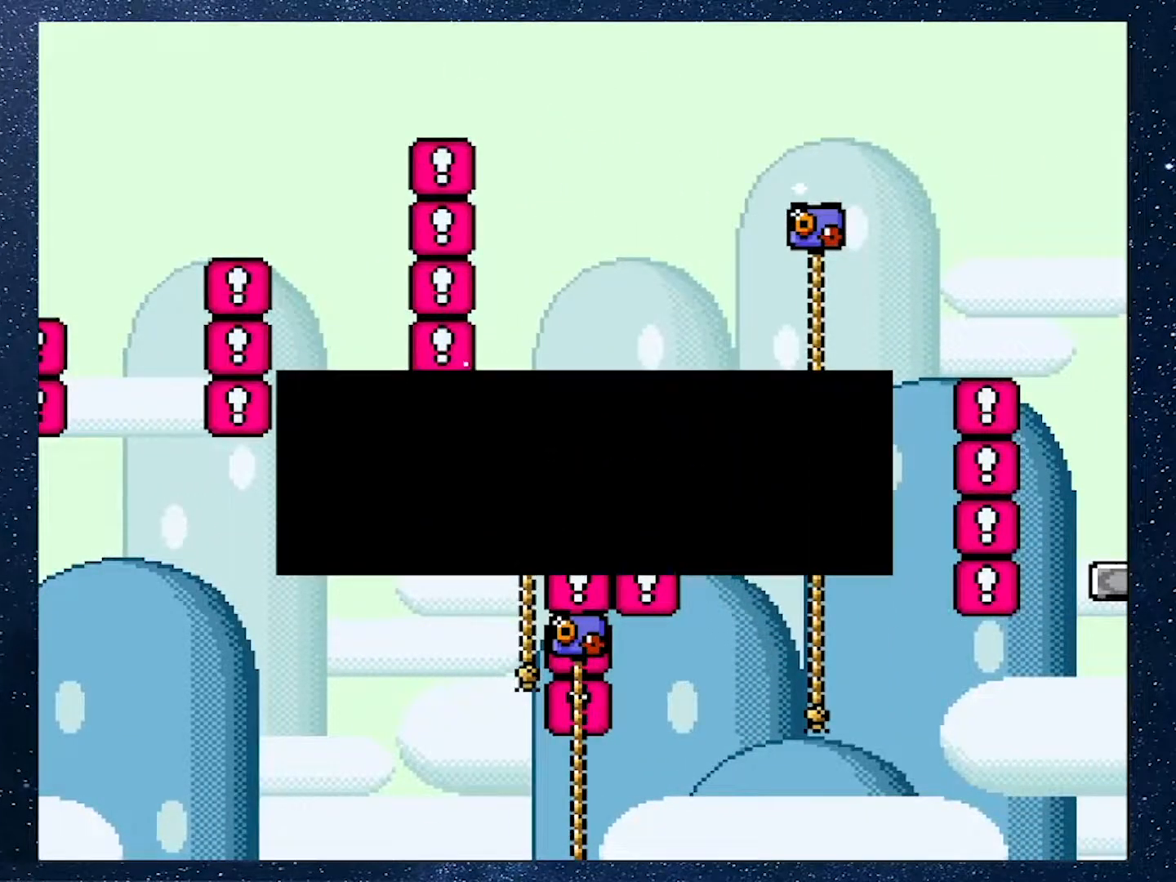
{"buttons": [], "events": [[50, "A", "up"], [83, "A", "down"], [183, "A", "up"]]}
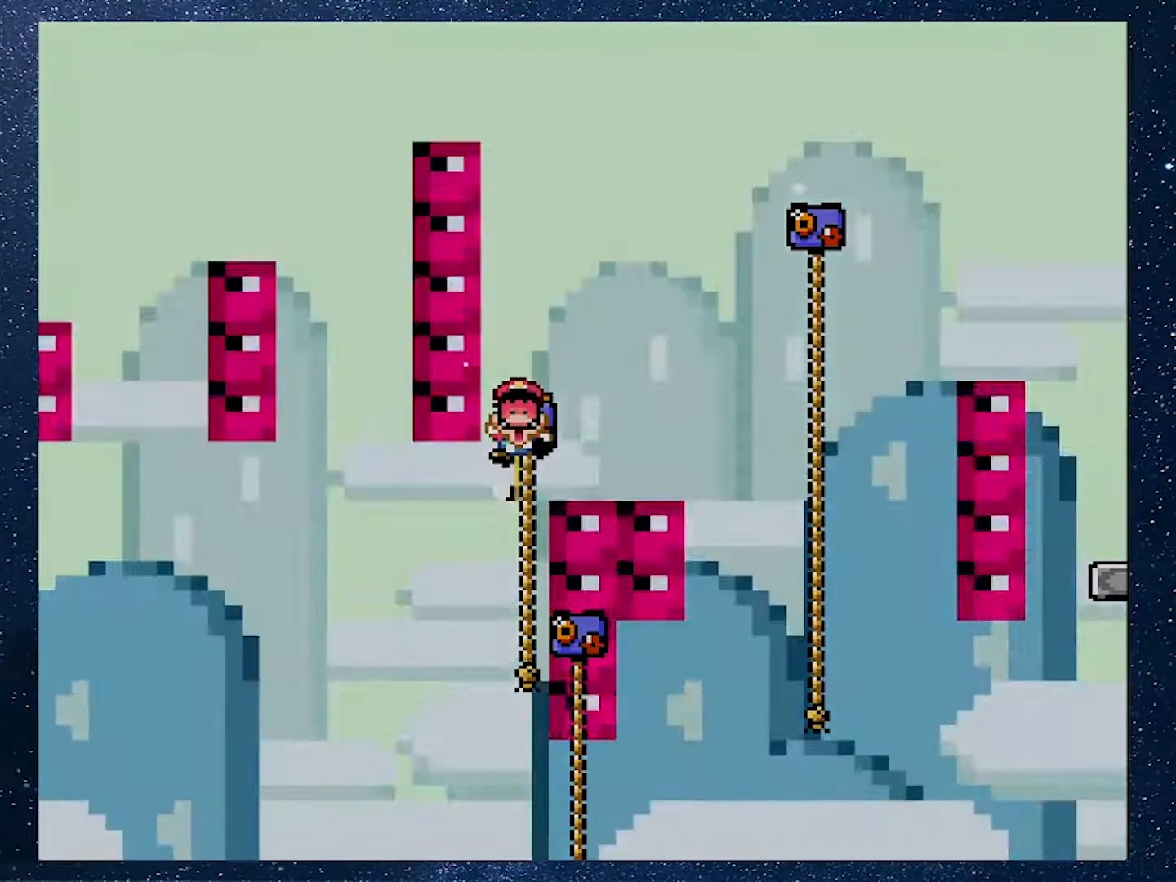
{"buttons": [], "events": []}
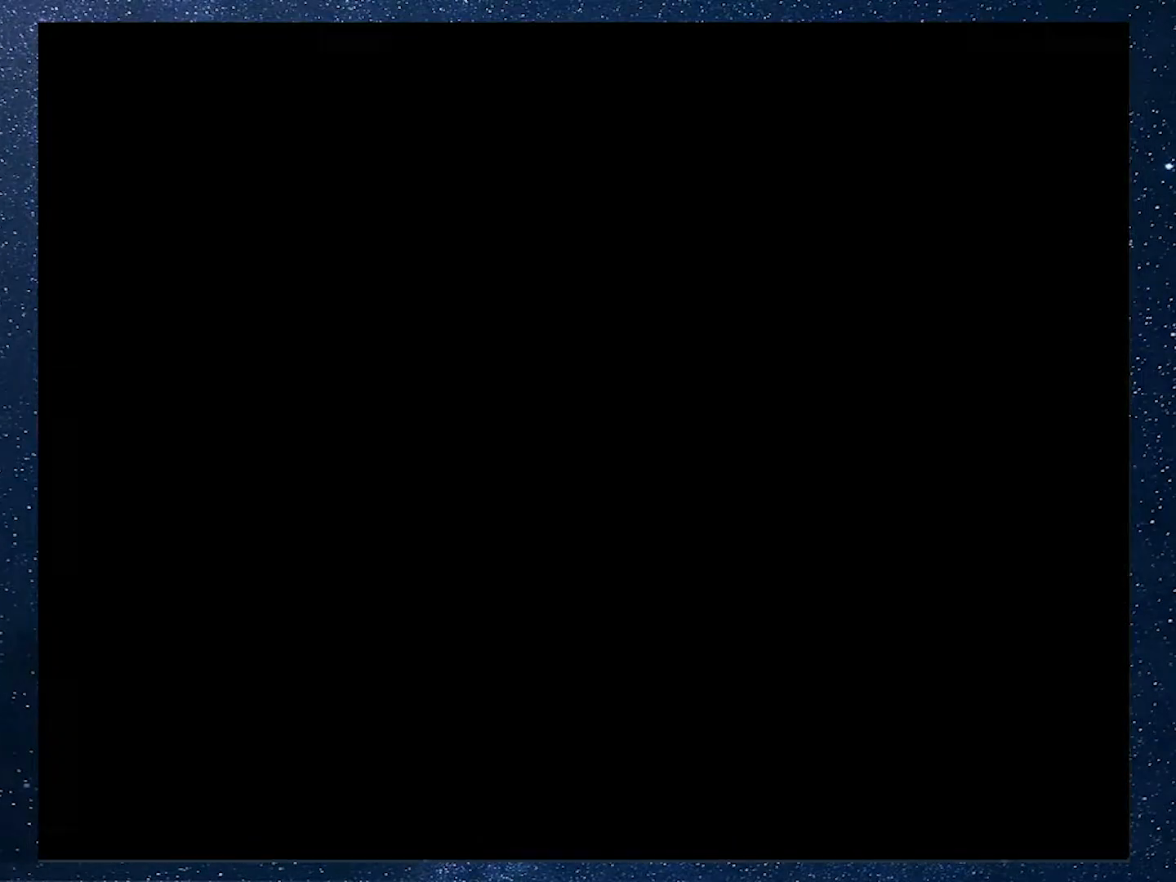
{"buttons": [], "events": []}